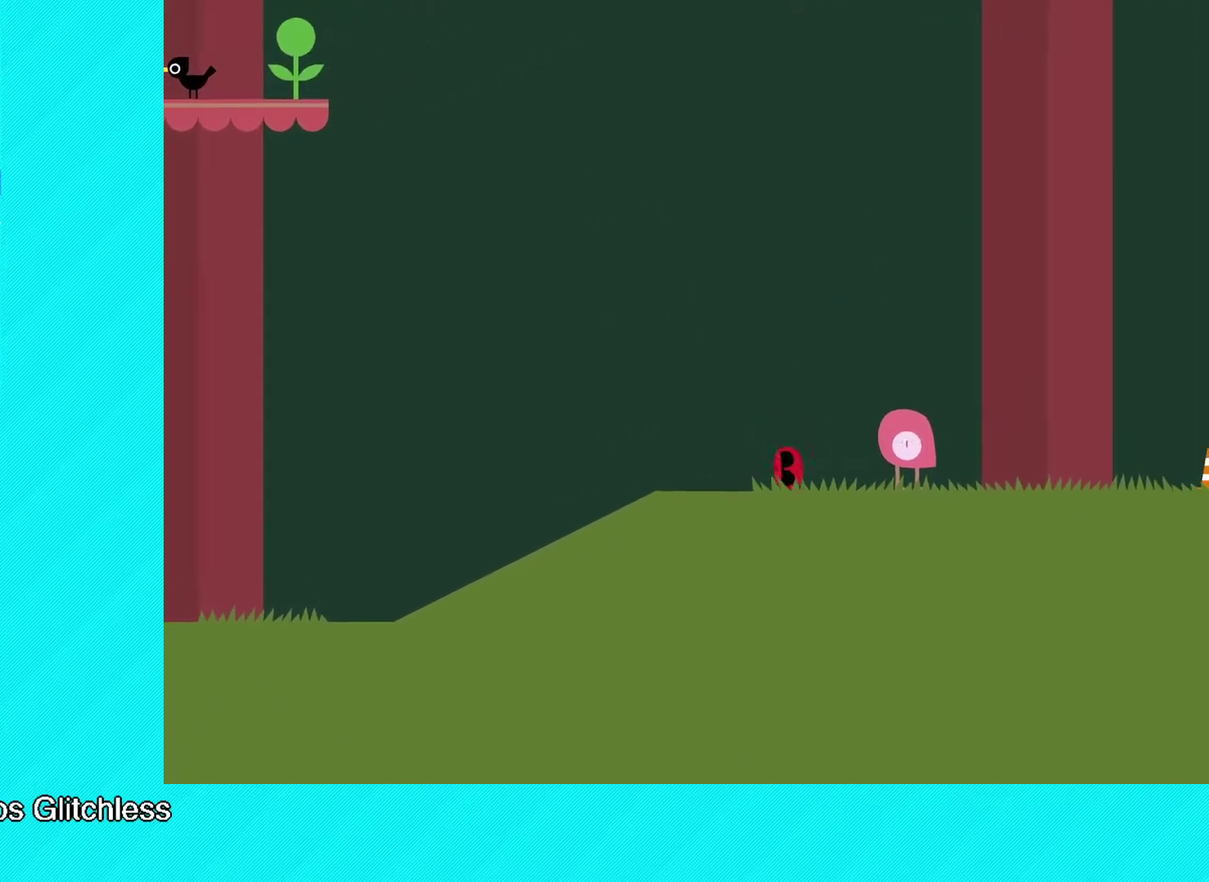
Gameplay with a controller (Xbox layout); each line is a JSON object with the inputs held at the frame after it. "events" lists button and stick changes between this image and that frame as [ms after this image, input, new state], when the widget could be followed in between. Not read: R3 right_stick.
{"buttons": ["B"], "left_stick": "up-right", "events": [[50, "B", "up"], [133, "B", "down"]]}
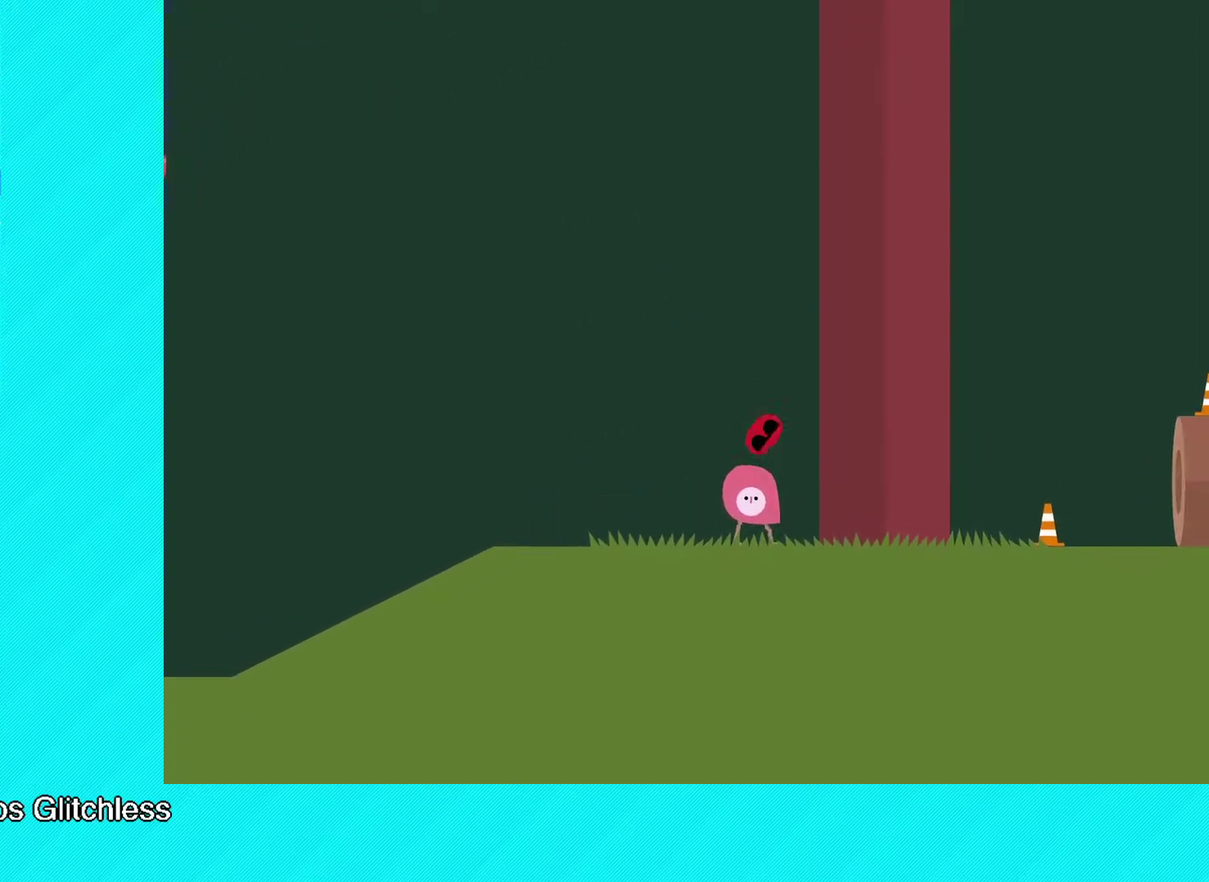
{"buttons": [], "left_stick": "up-right", "events": [[400, "B", "up"]]}
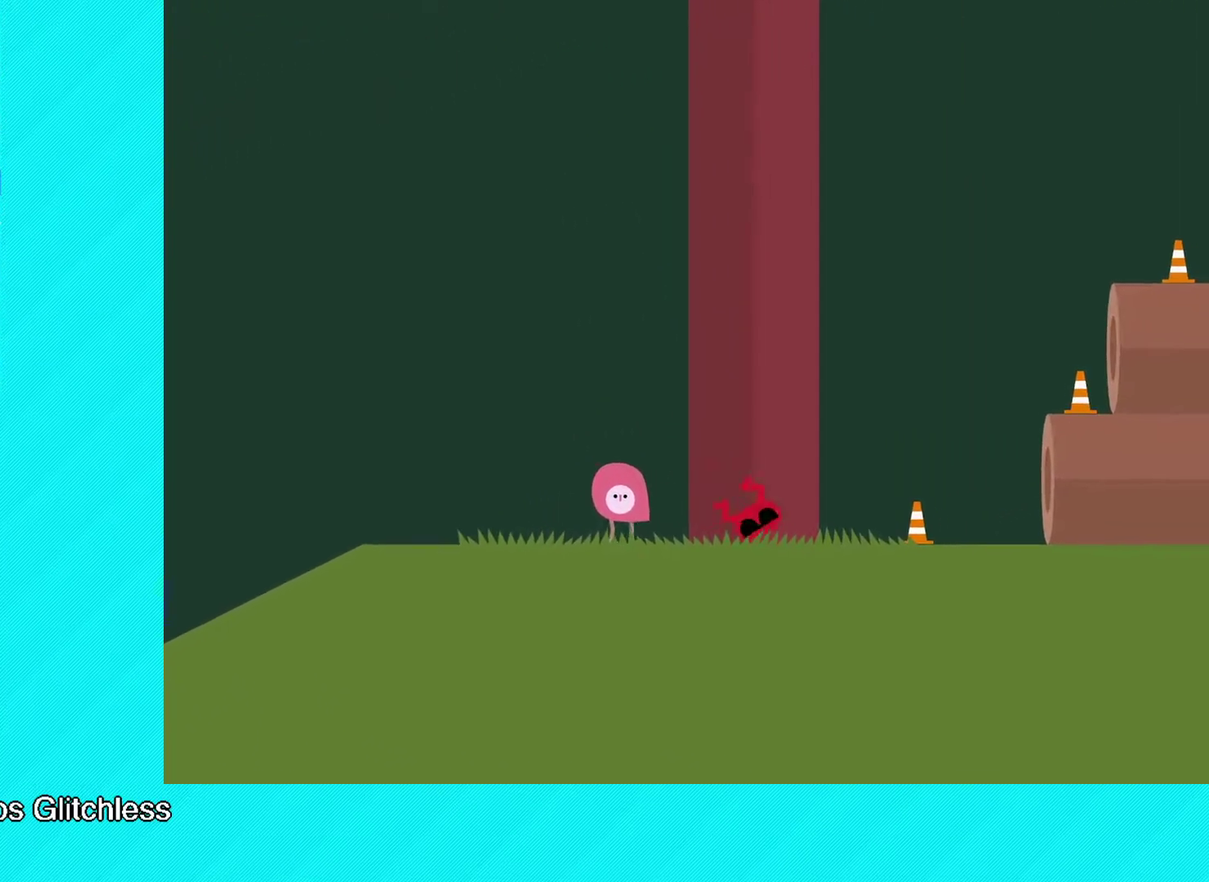
{"buttons": [], "left_stick": "up-right", "events": [[400, "A", "down"], [483, "A", "up"]]}
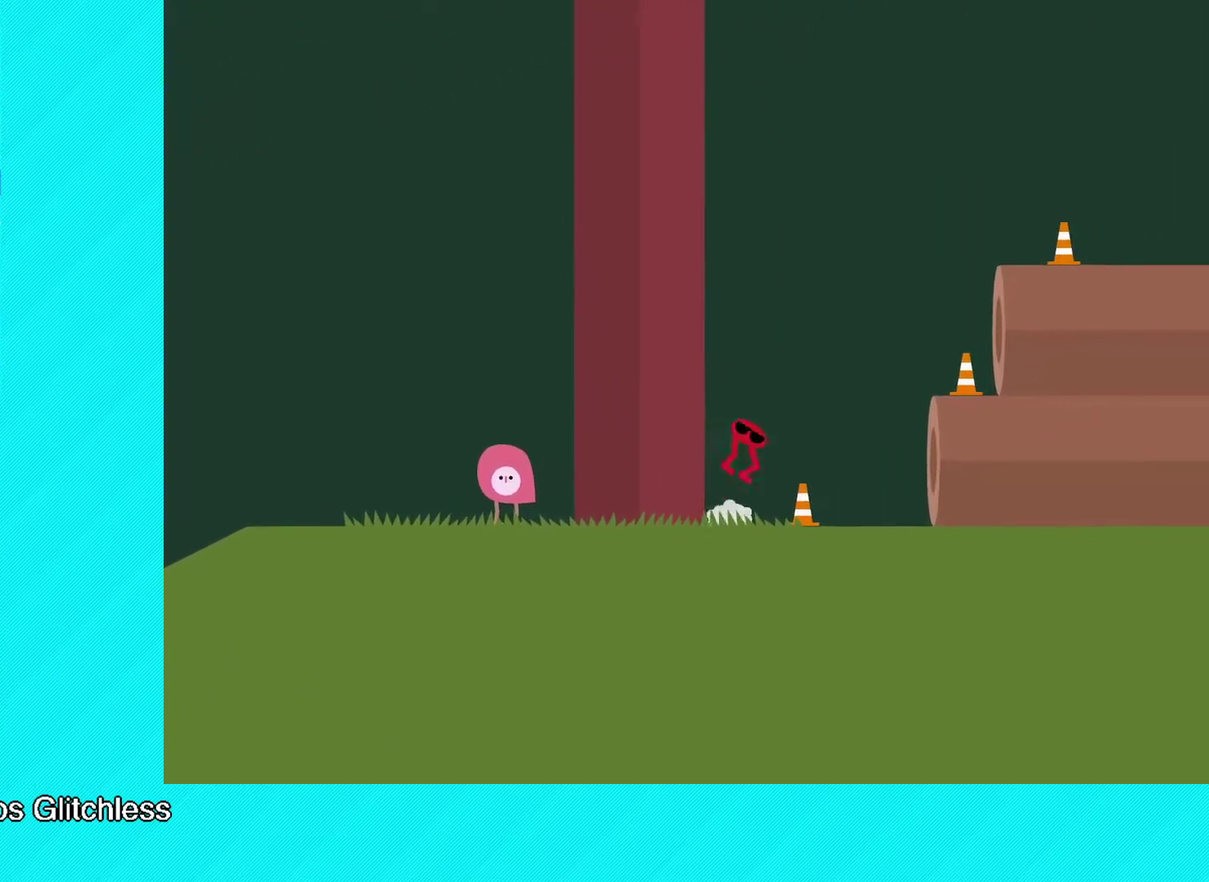
{"buttons": [], "left_stick": "up-right", "events": [[83, "left_stick", "right"], [167, "left_stick", "up-right"], [283, "left_stick", "right"], [450, "left_stick", "up-right"]]}
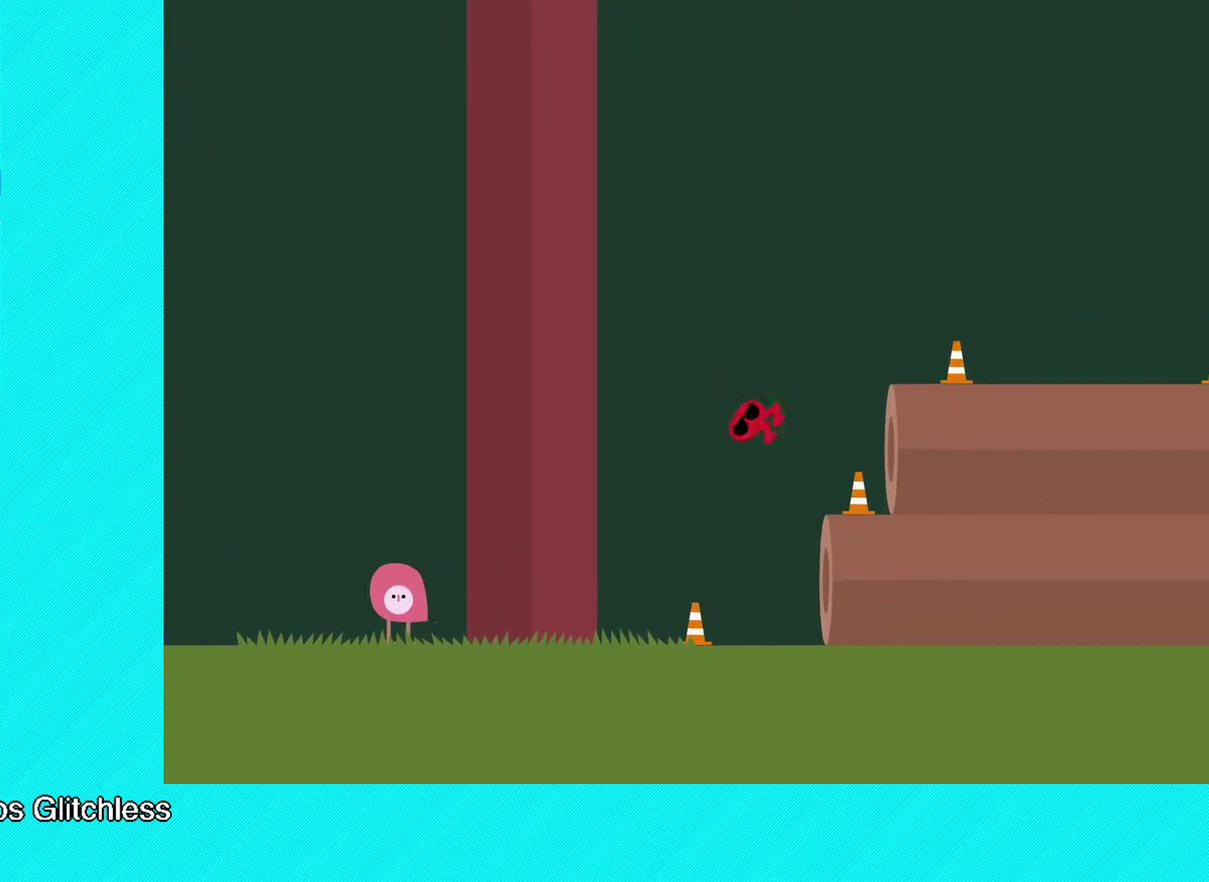
{"buttons": [], "left_stick": "up-right", "events": []}
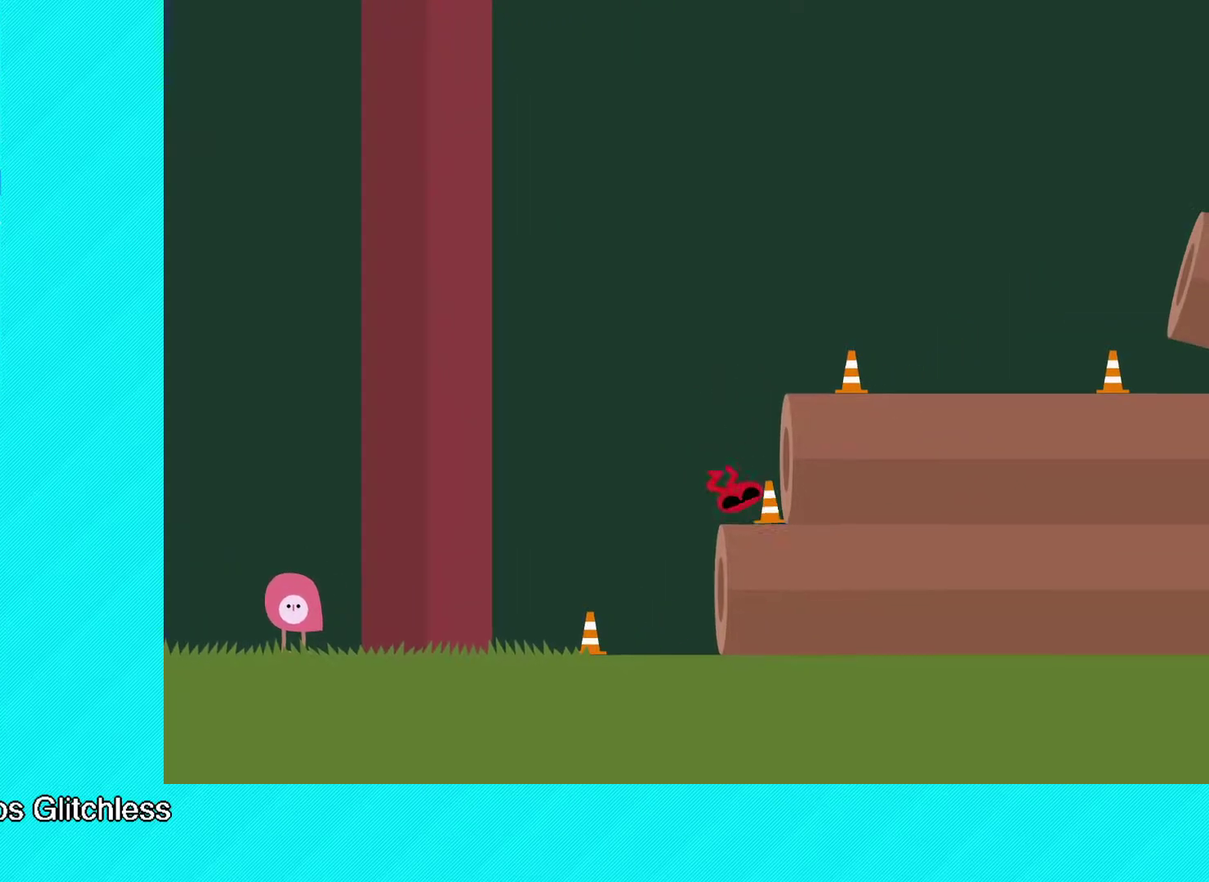
{"buttons": ["B"], "left_stick": "up-right", "events": [[50, "A", "down"], [117, "A", "up"], [217, "B", "down"]]}
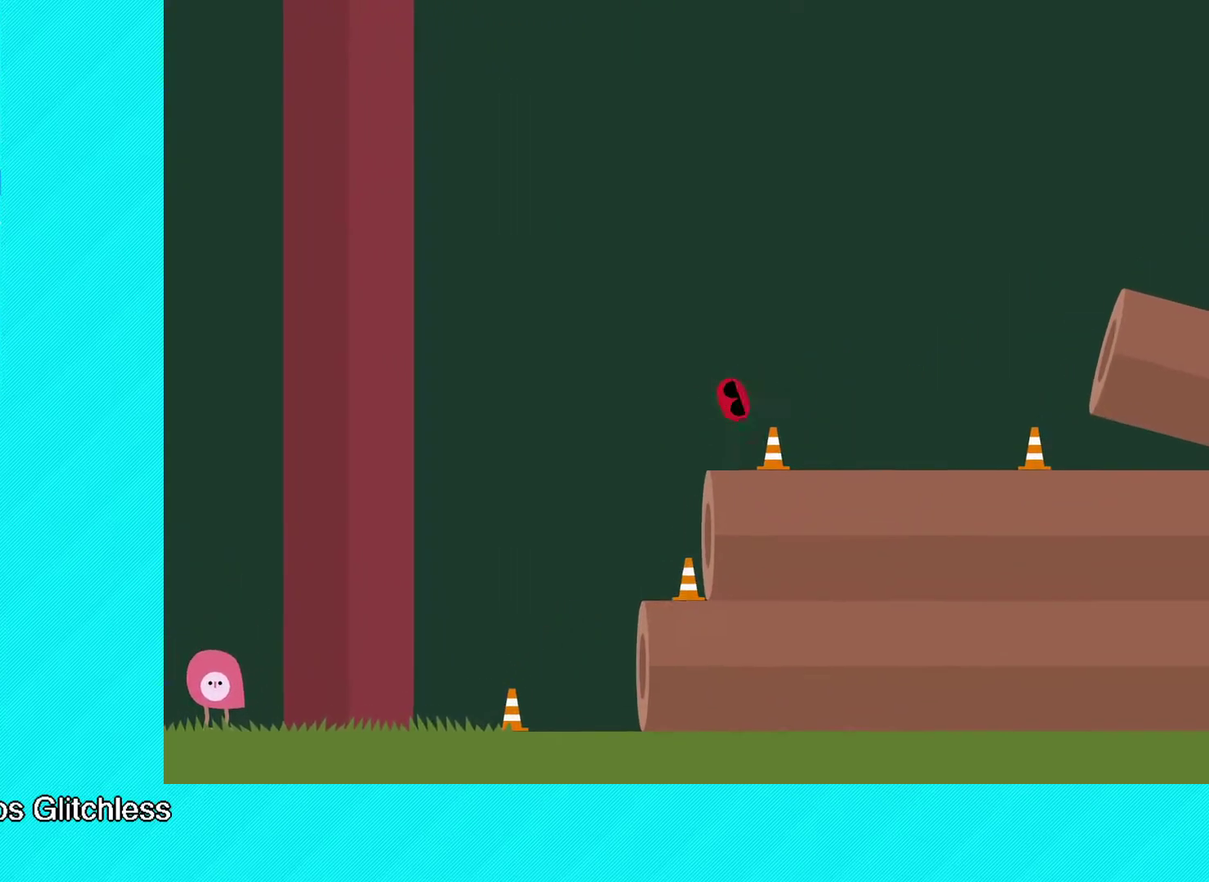
{"buttons": [], "left_stick": "up-right", "events": [[317, "B", "up"]]}
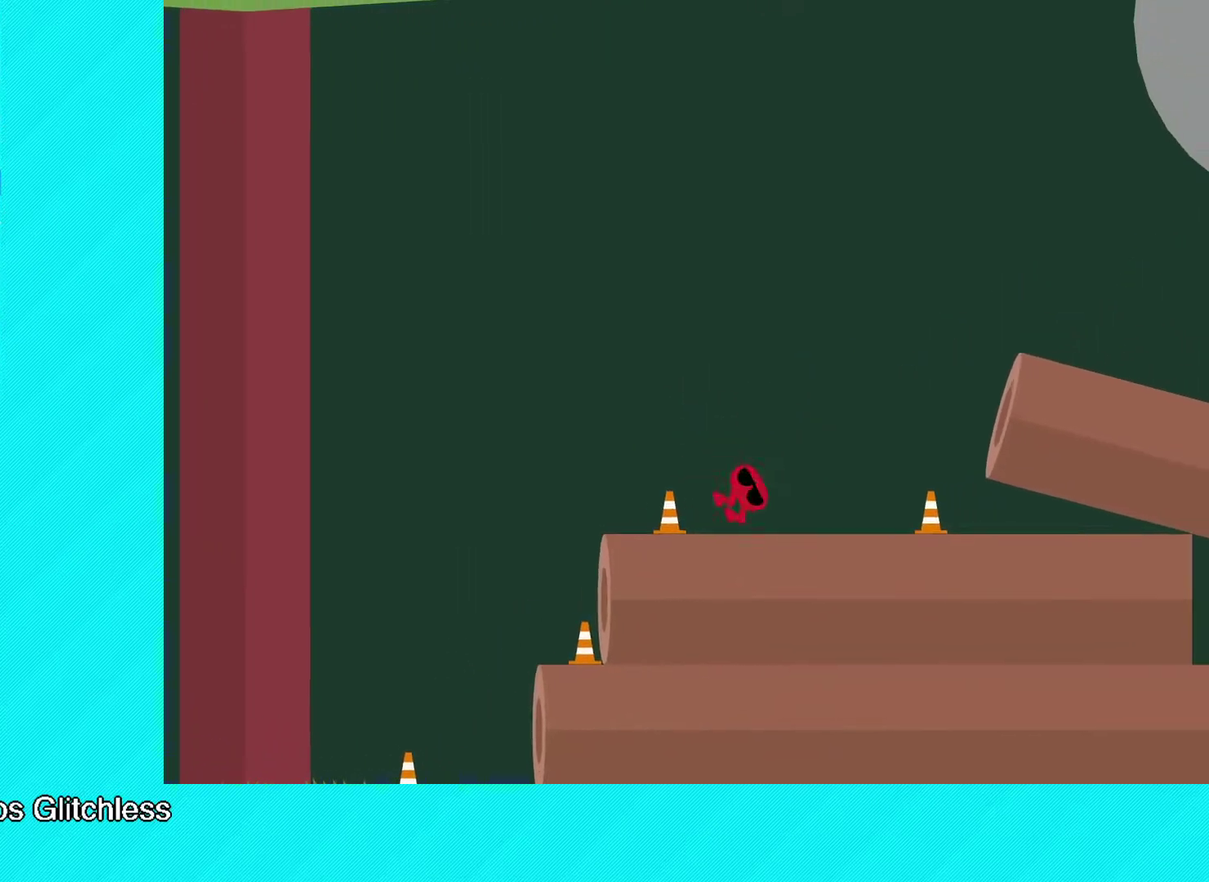
{"buttons": ["A"], "left_stick": "up-right", "events": [[467, "A", "down"]]}
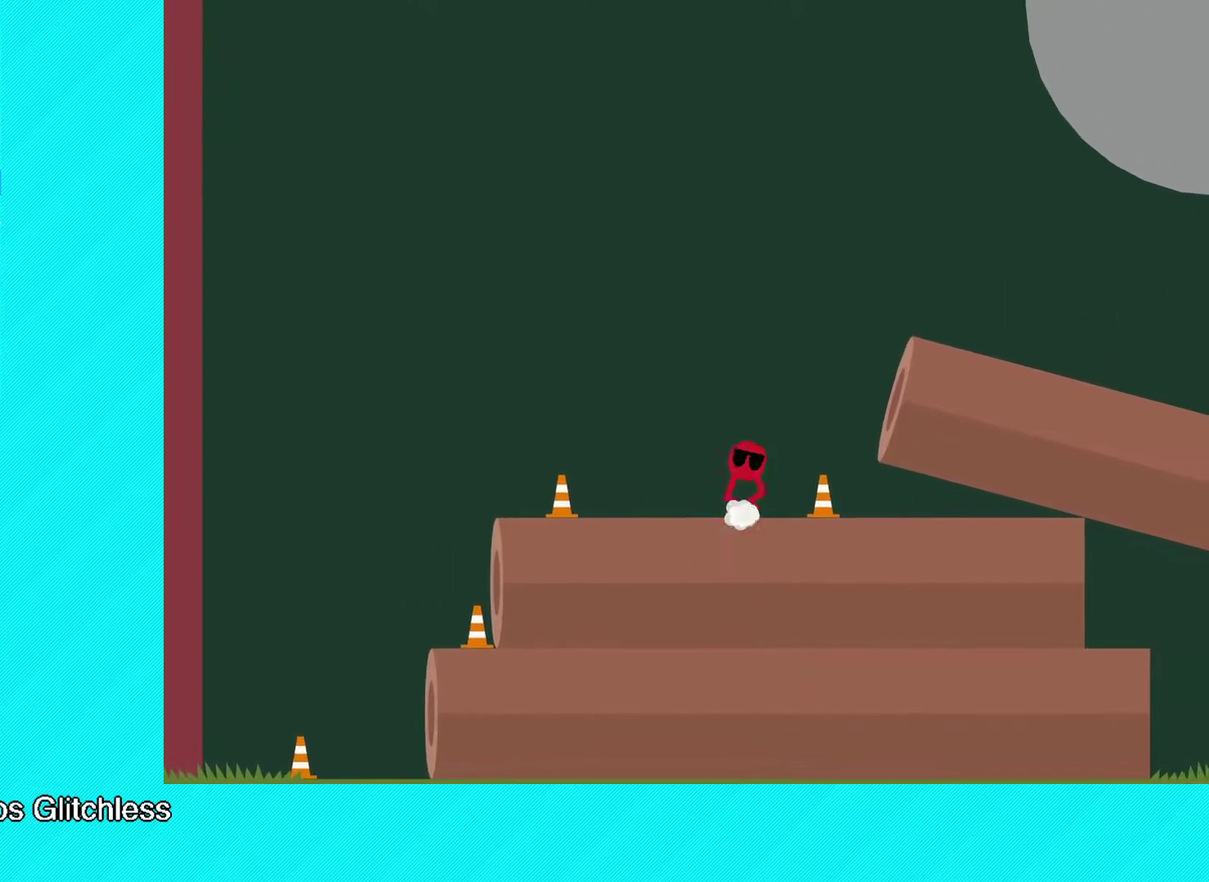
{"buttons": [], "left_stick": "up-right", "events": [[50, "A", "up"]]}
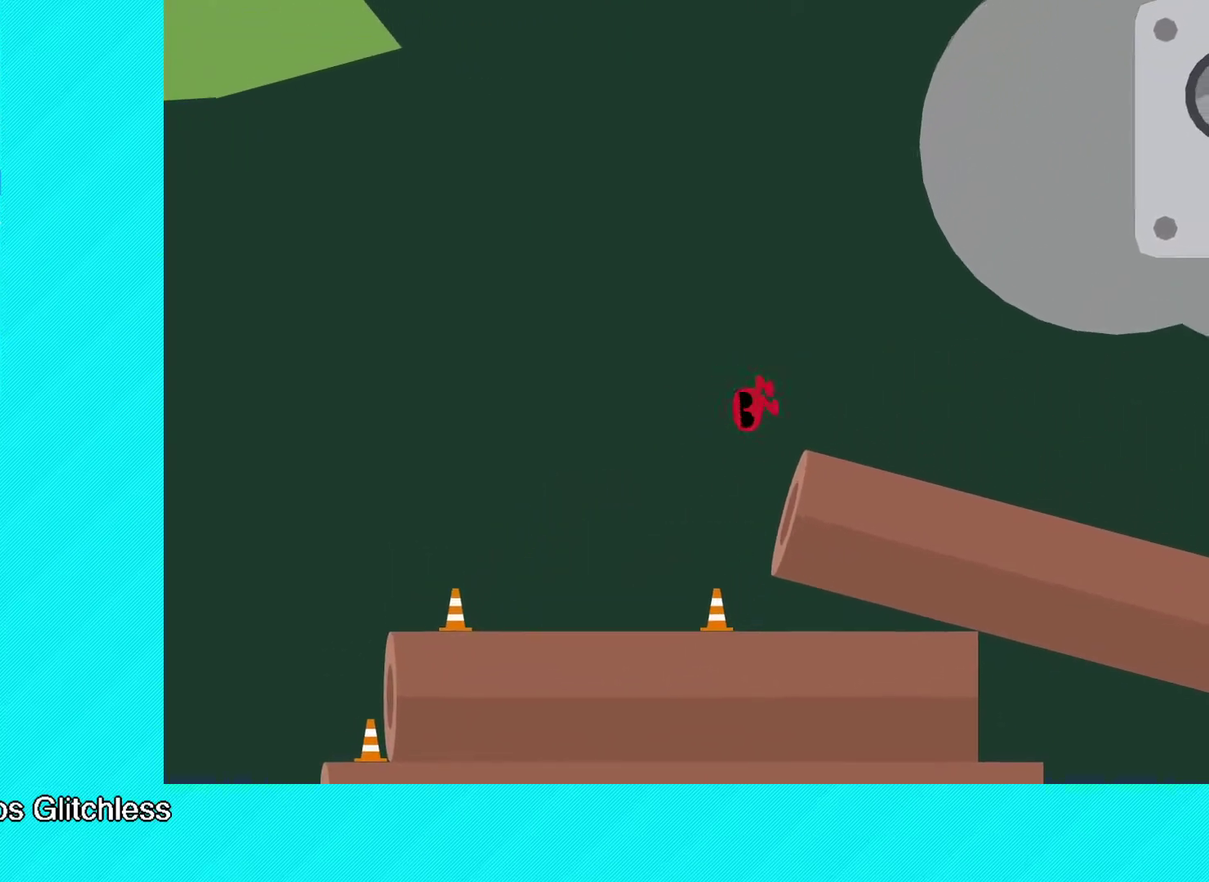
{"buttons": [], "left_stick": "up-right", "events": [[417, "A", "down"], [500, "A", "up"]]}
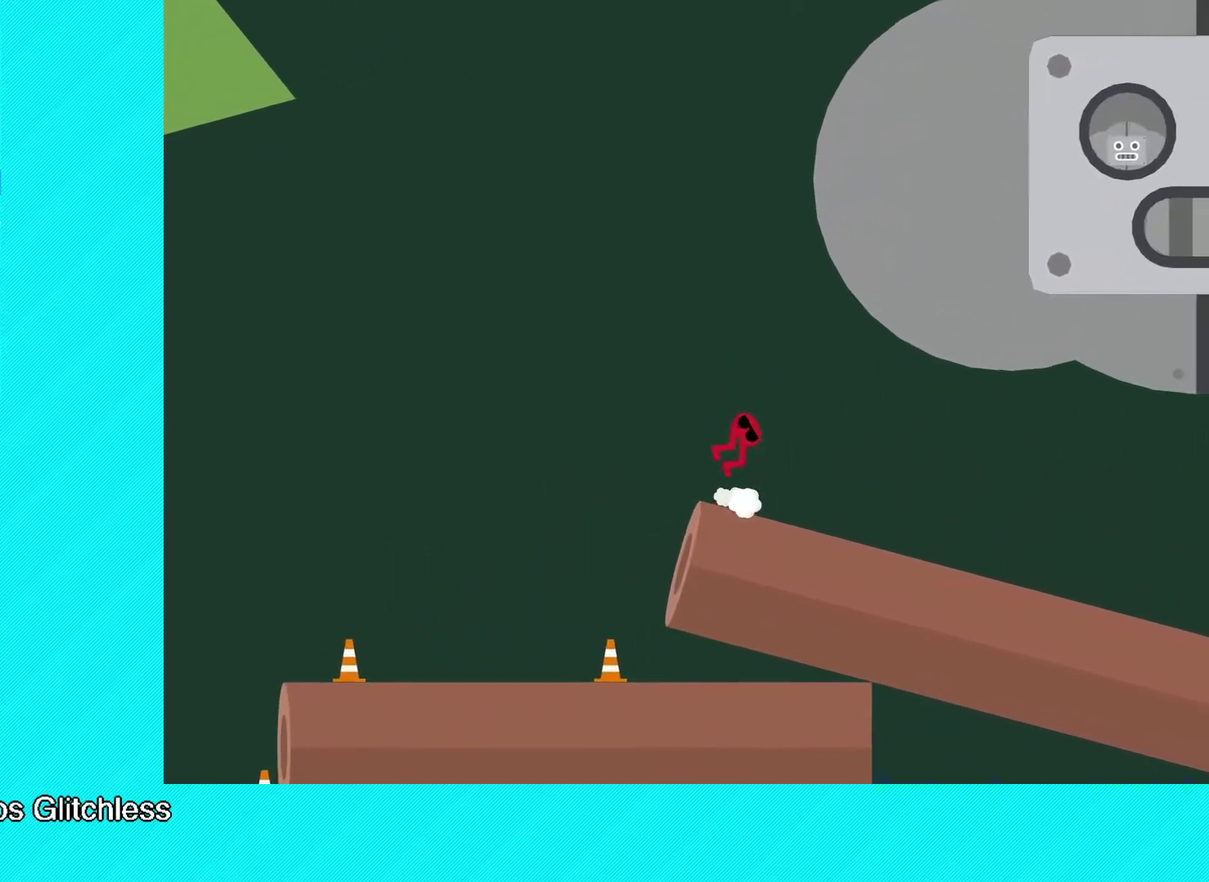
{"buttons": [], "left_stick": "up-right", "events": [[150, "X", "down"], [233, "X", "up"], [367, "X", "down"], [433, "X", "up"]]}
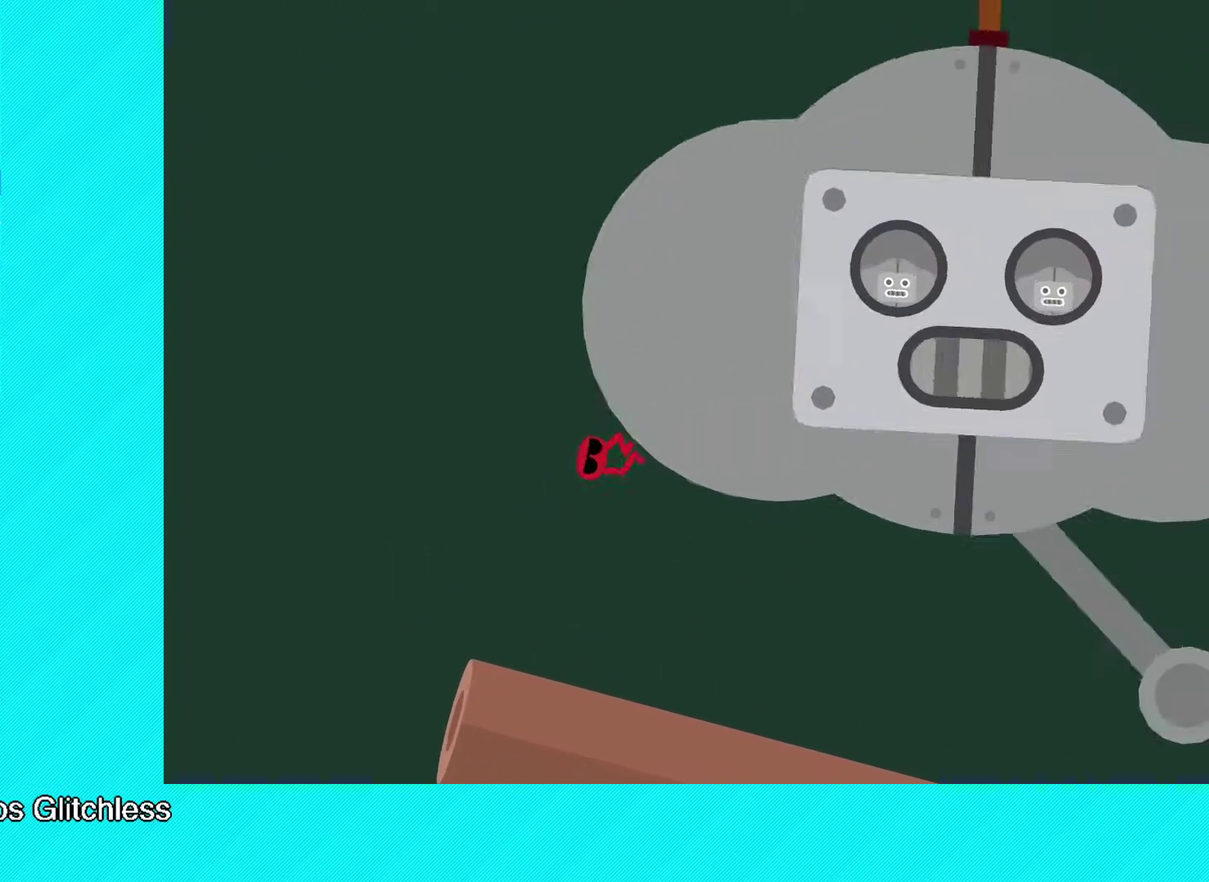
{"buttons": ["Y"], "left_stick": "center", "events": [[17, "X", "down"], [67, "X", "up"], [183, "Y", "down"], [267, "Y", "up"], [350, "Y", "down"], [350, "left_stick", "center"], [417, "Y", "up"], [483, "Y", "down"]]}
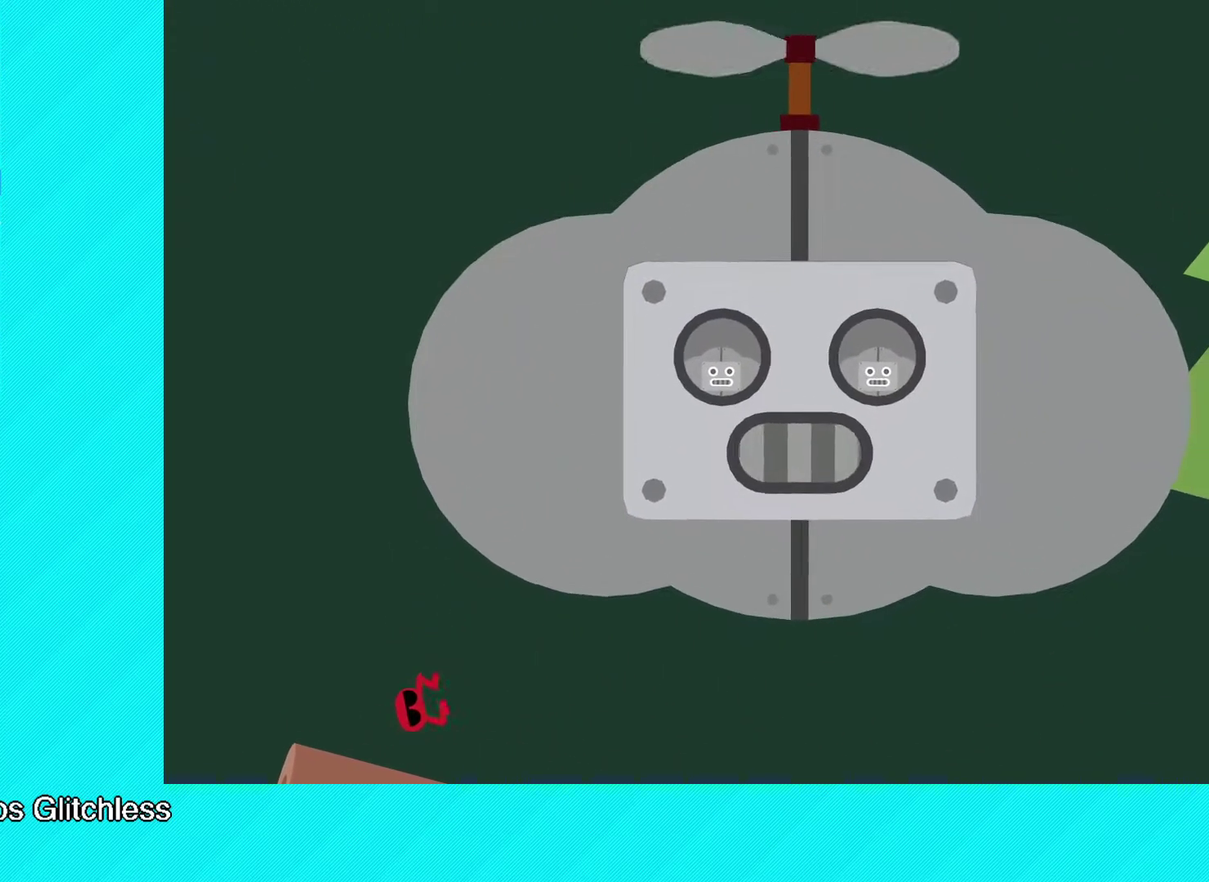
{"buttons": ["Y"], "left_stick": "center", "events": [[33, "Y", "up"], [117, "Y", "down"], [167, "Y", "up"], [383, "Y", "down"], [433, "Y", "up"], [500, "Y", "down"]]}
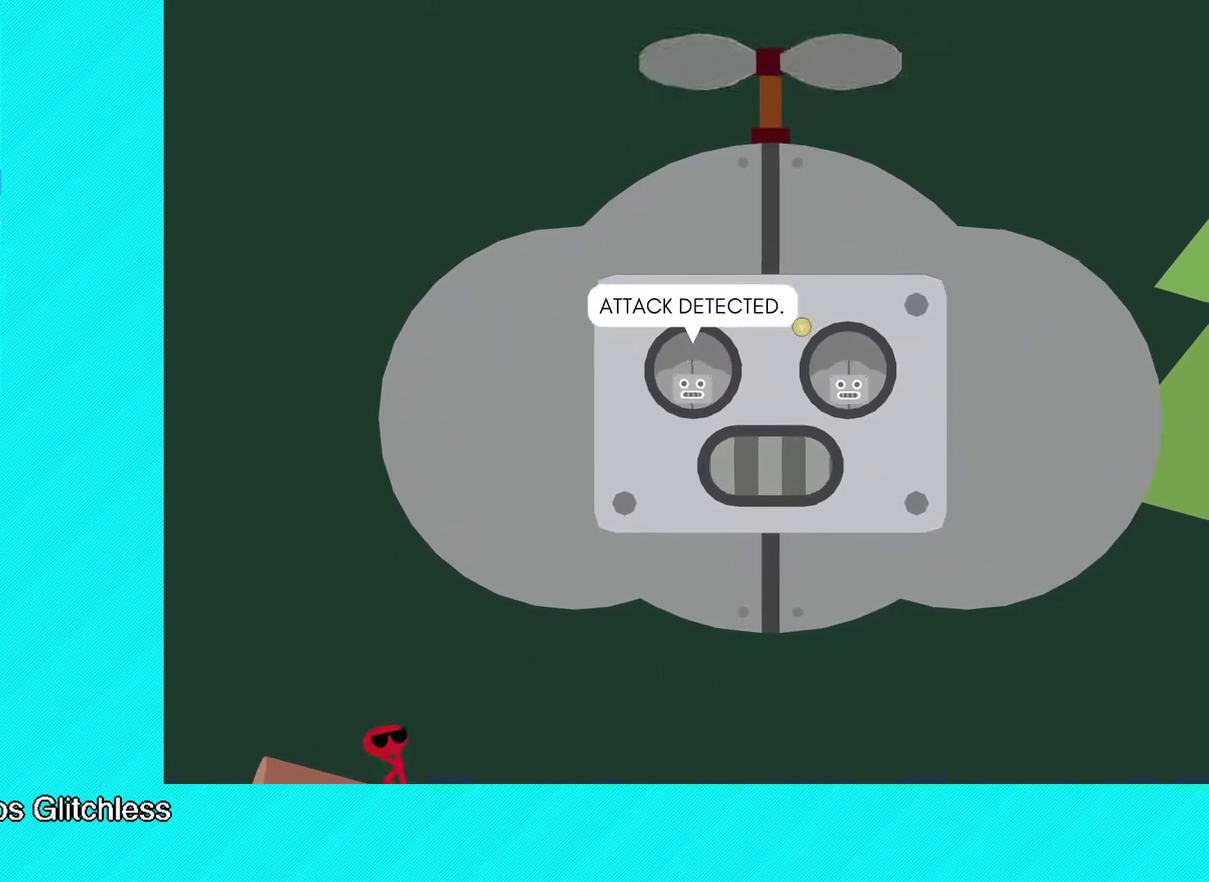
{"buttons": [], "left_stick": "center", "events": [[67, "Y", "up"], [117, "Y", "down"], [183, "Y", "up"], [233, "Y", "down"], [350, "Y", "up"], [417, "Y", "down"], [483, "Y", "up"]]}
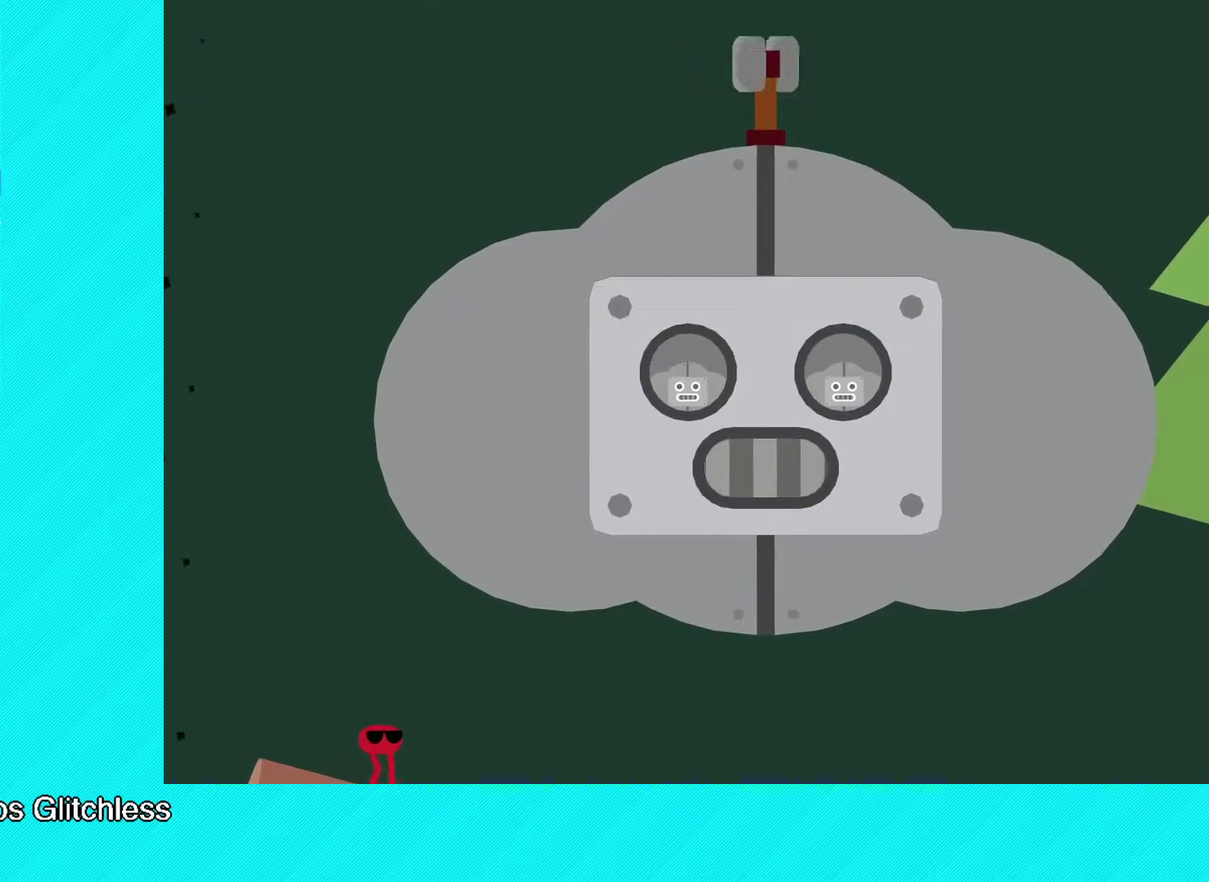
{"buttons": [], "left_stick": "center", "events": [[50, "Y", "down"], [317, "Y", "up"], [383, "Y", "down"], [483, "Y", "up"]]}
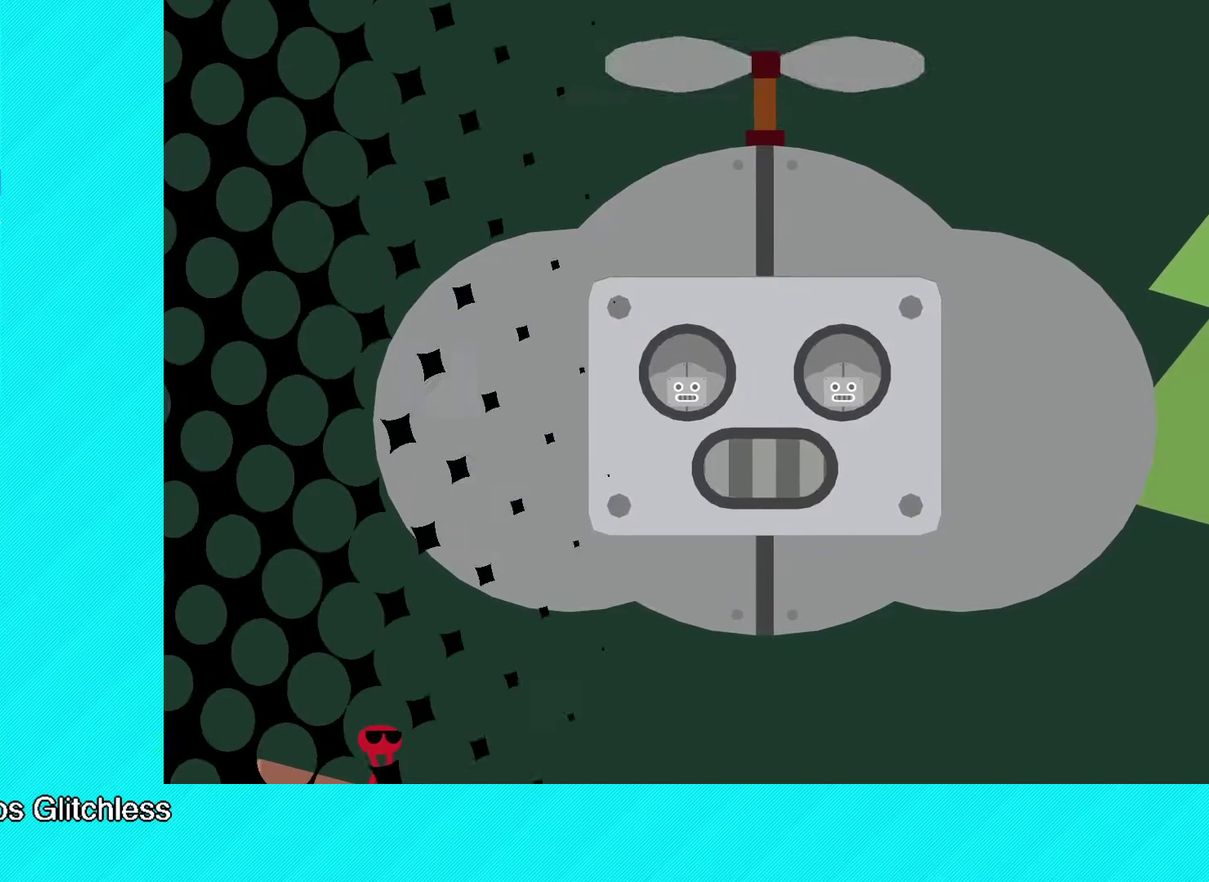
{"buttons": [], "left_stick": "left", "events": [[50, "Y", "down"], [133, "Y", "up"], [283, "Y", "down"], [333, "left_stick", "left"], [367, "Y", "up"]]}
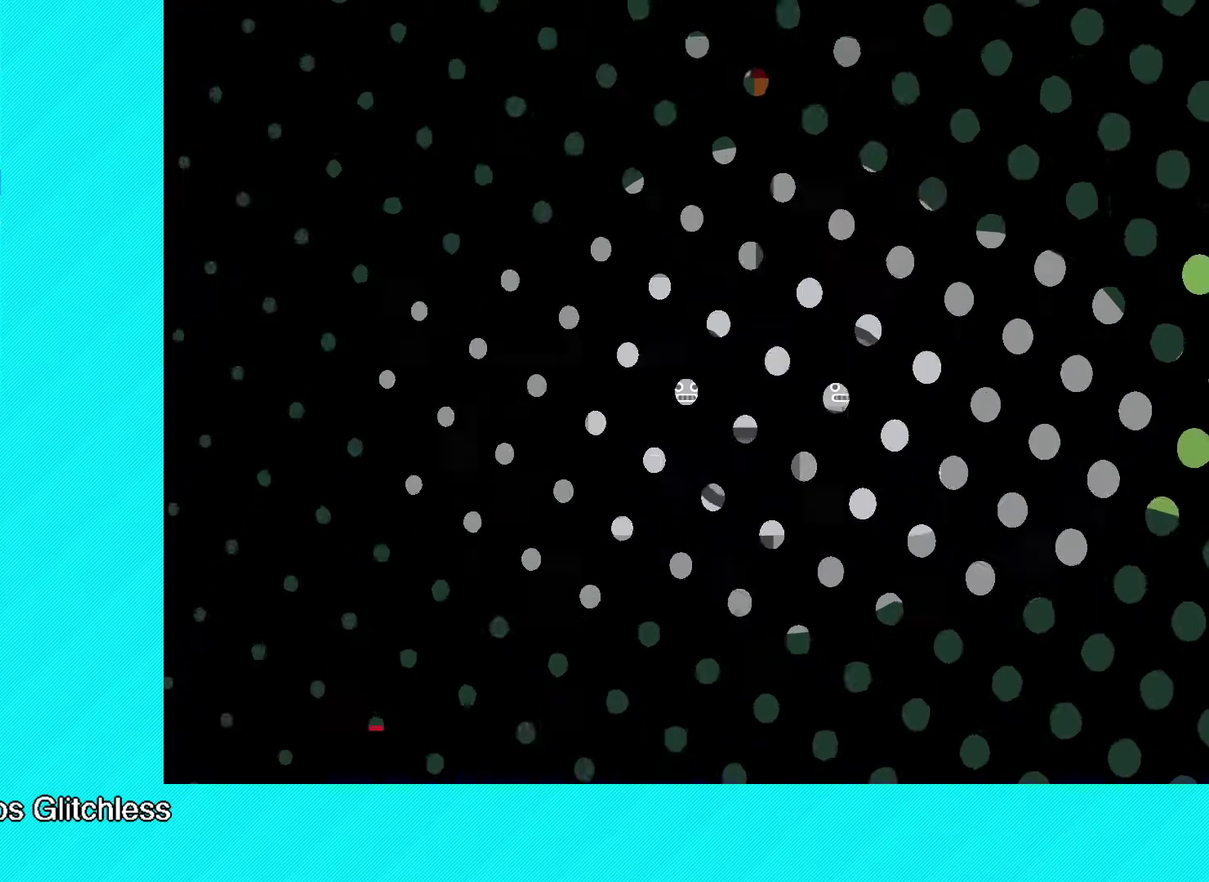
{"buttons": [], "left_stick": "left", "events": [[150, "left_stick", "center"], [283, "left_stick", "left"]]}
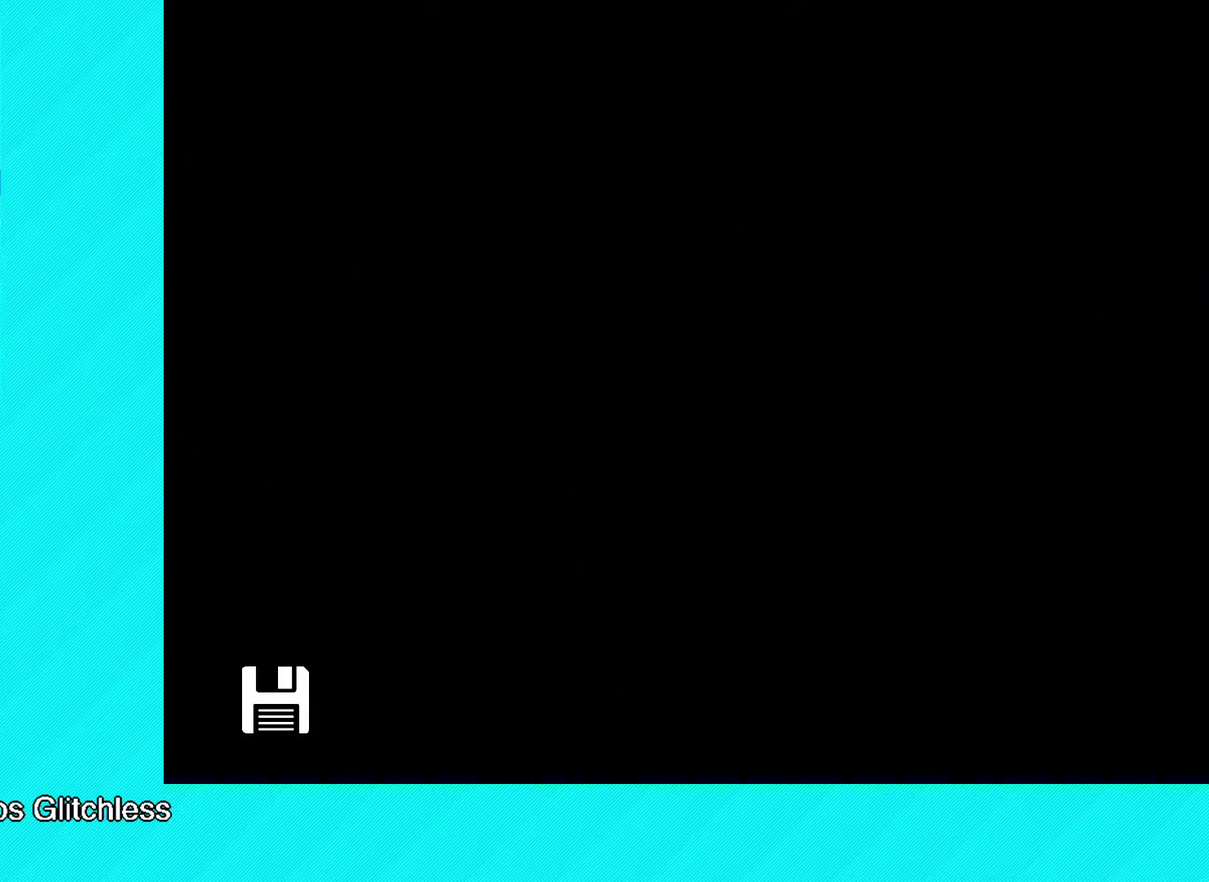
{"buttons": [], "left_stick": "left", "events": [[283, "left_stick", "center"], [383, "left_stick", "left"]]}
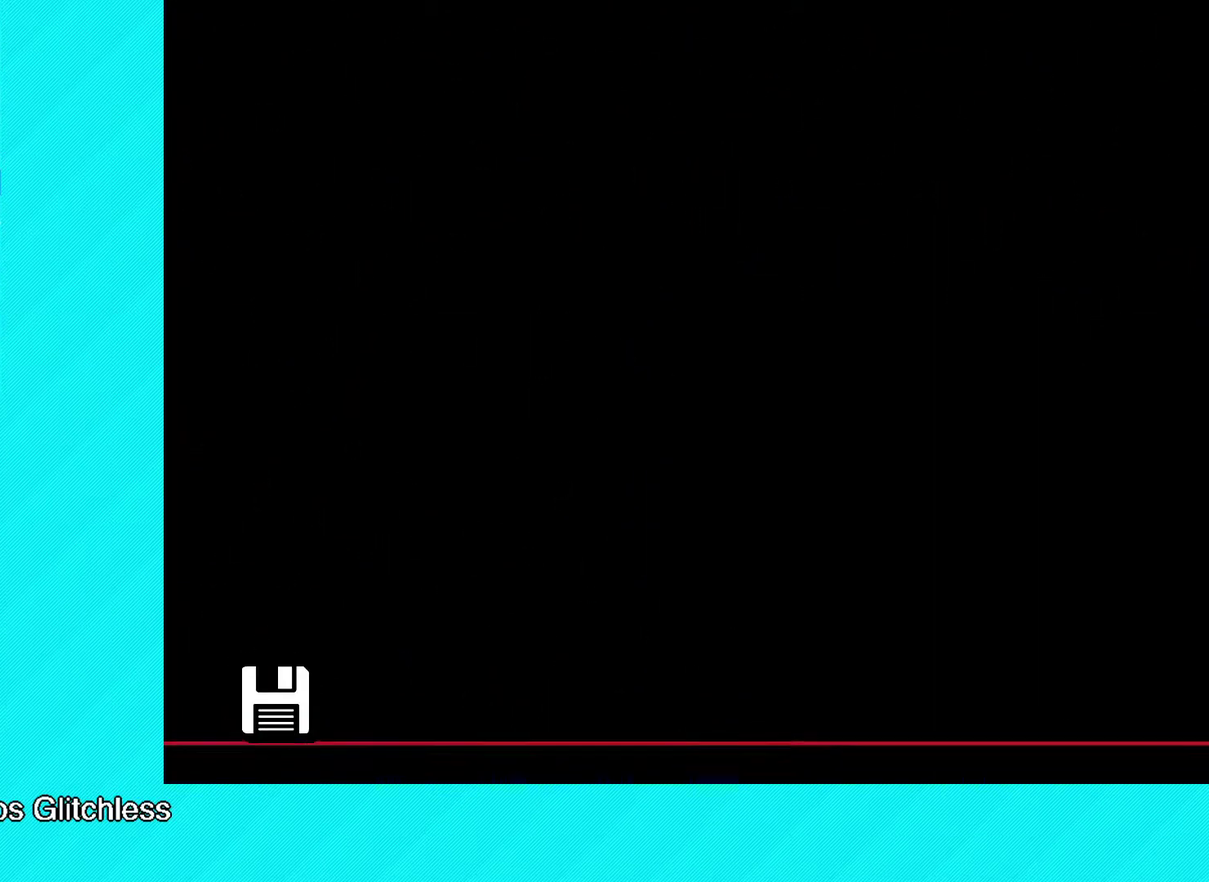
{"buttons": [], "left_stick": "left", "events": []}
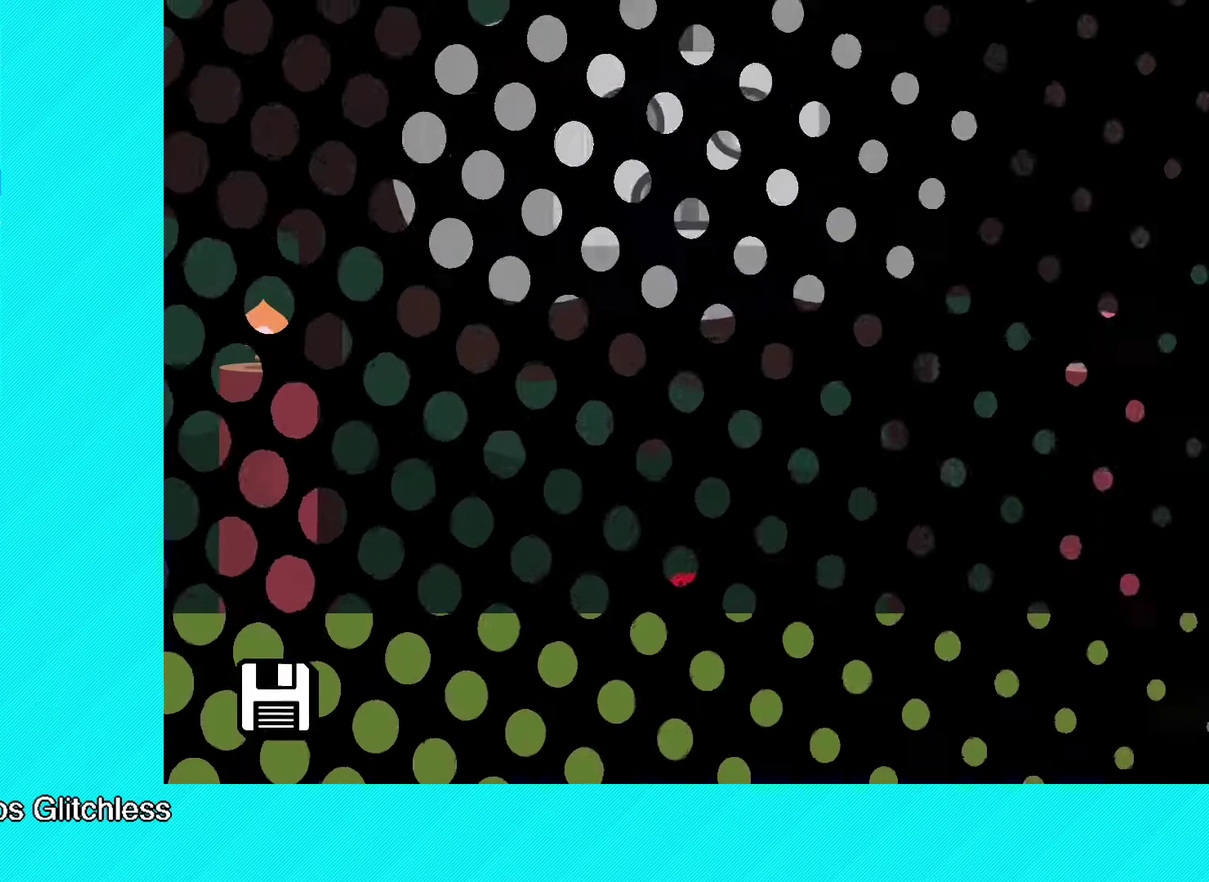
{"buttons": ["Y"], "left_stick": "center", "events": [[67, "Y", "down"], [133, "Y", "up"], [183, "left_stick", "center"], [200, "Y", "down"], [250, "Y", "up"], [333, "Y", "down"], [383, "Y", "up"], [467, "Y", "down"]]}
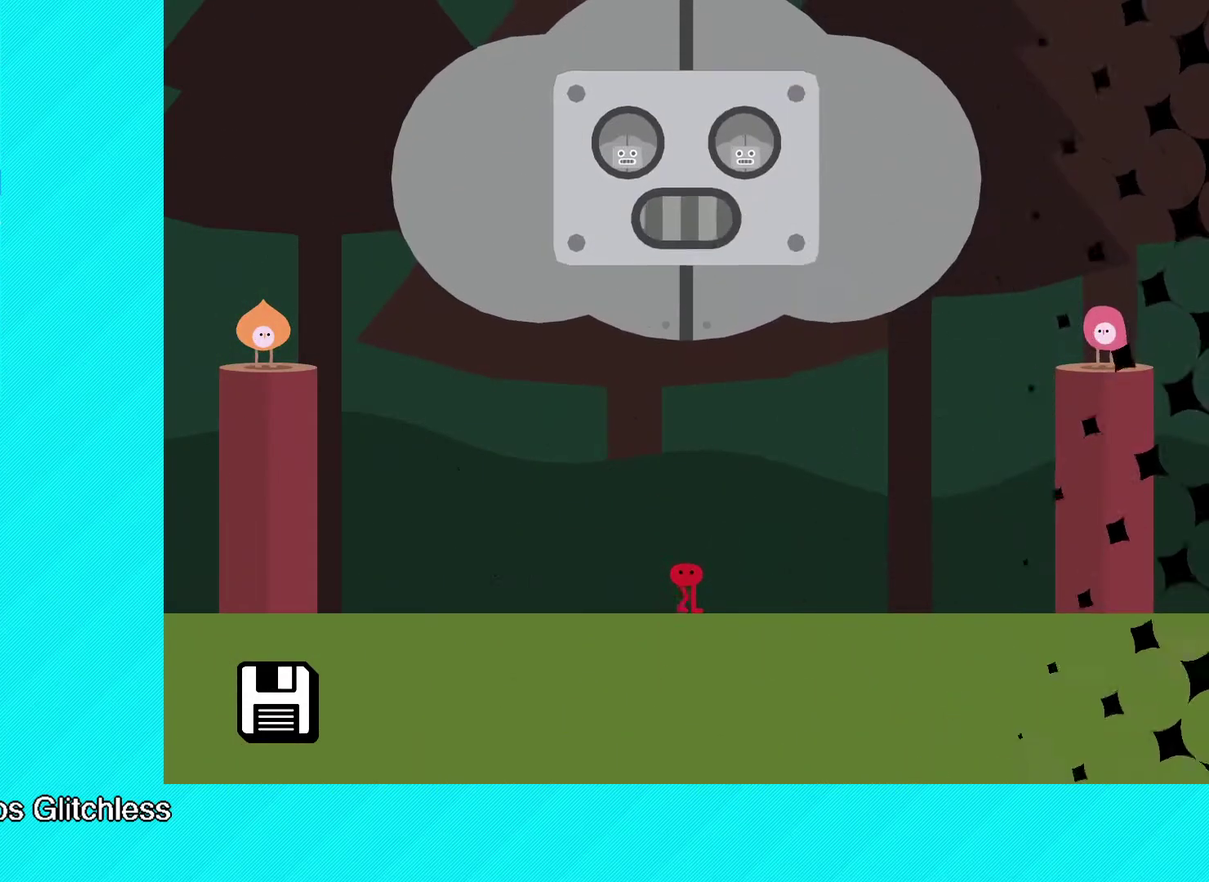
{"buttons": [], "left_stick": "center", "events": [[17, "Y", "up"], [100, "Y", "down"], [150, "Y", "up"], [283, "Y", "down"], [350, "Y", "up"]]}
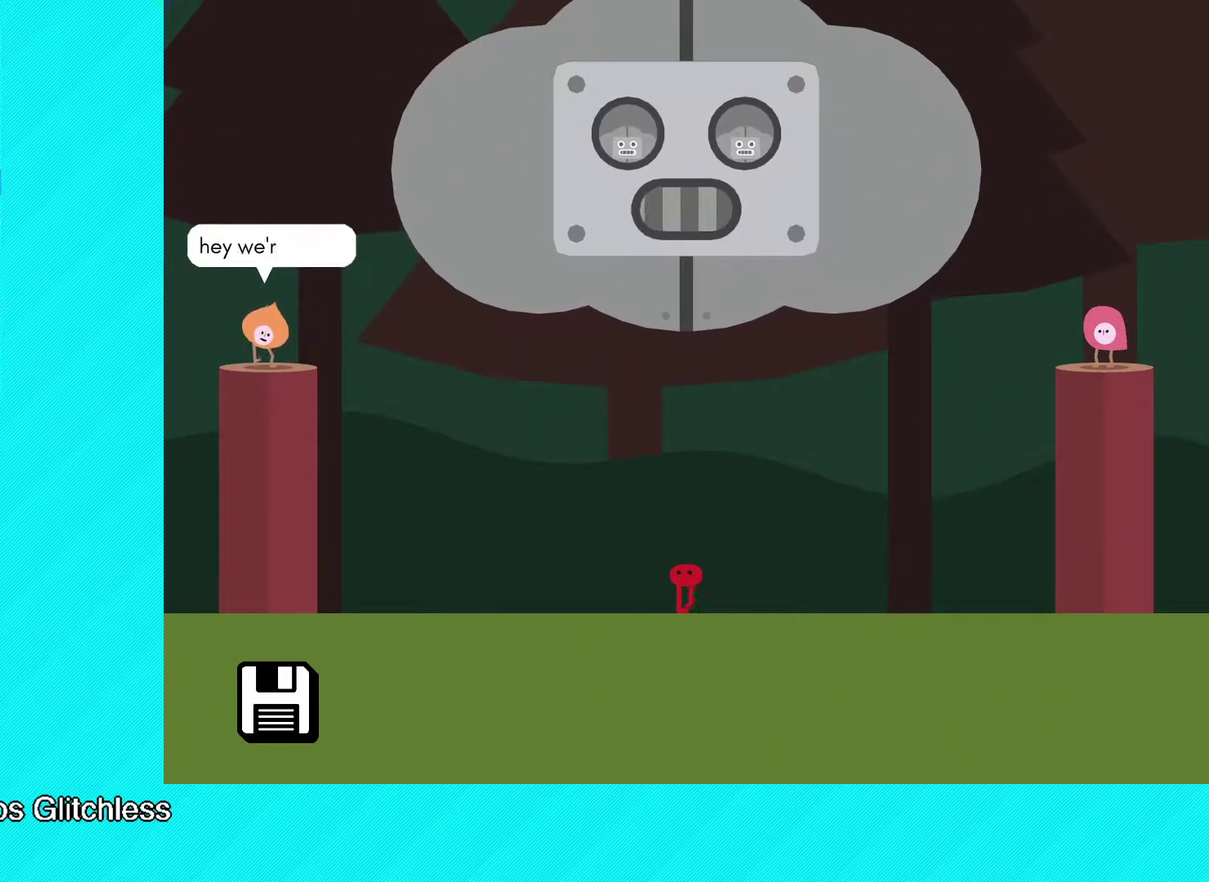
{"buttons": [], "left_stick": "center", "events": [[100, "Y", "down"], [183, "Y", "up"], [233, "Y", "down"], [300, "Y", "up"], [400, "Y", "down"], [483, "Y", "up"]]}
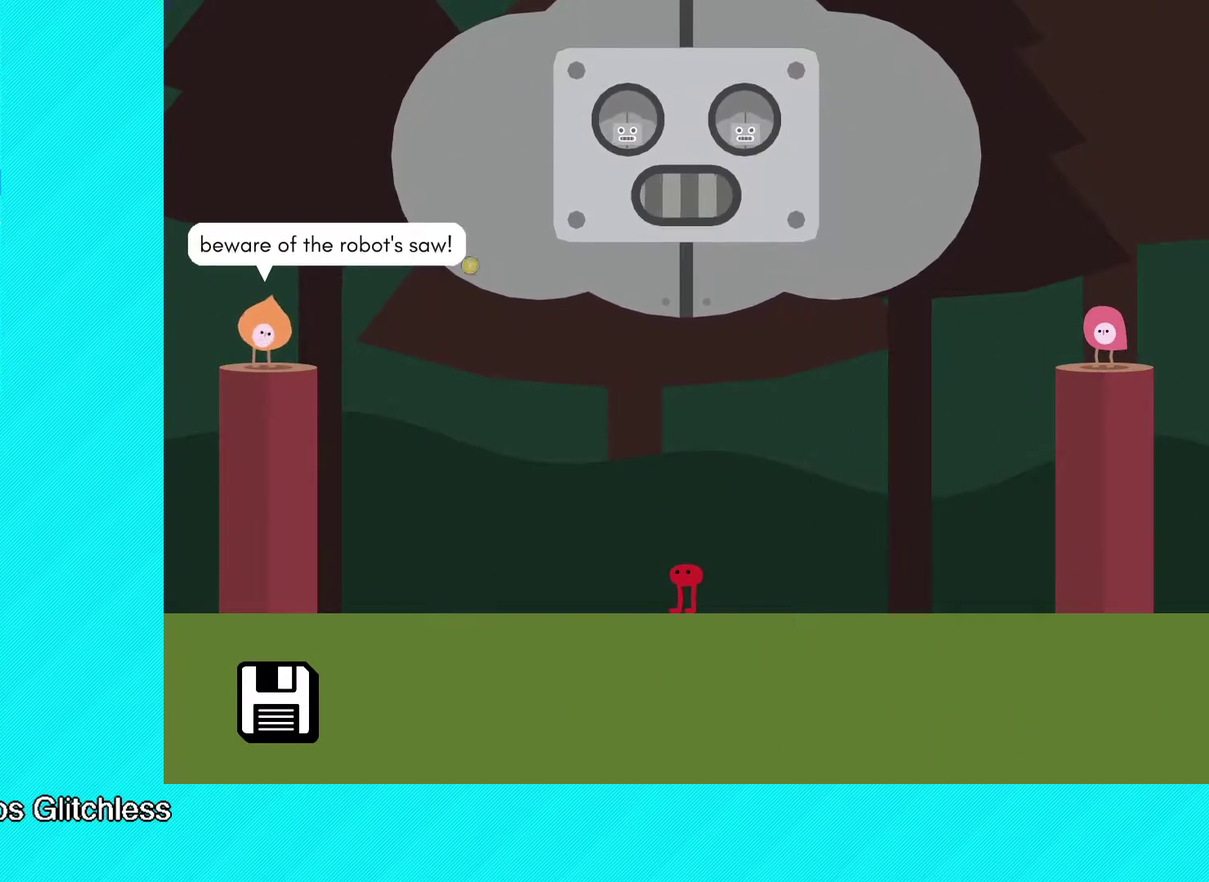
{"buttons": [], "left_stick": "center", "events": [[50, "Y", "down"], [117, "Y", "up"]]}
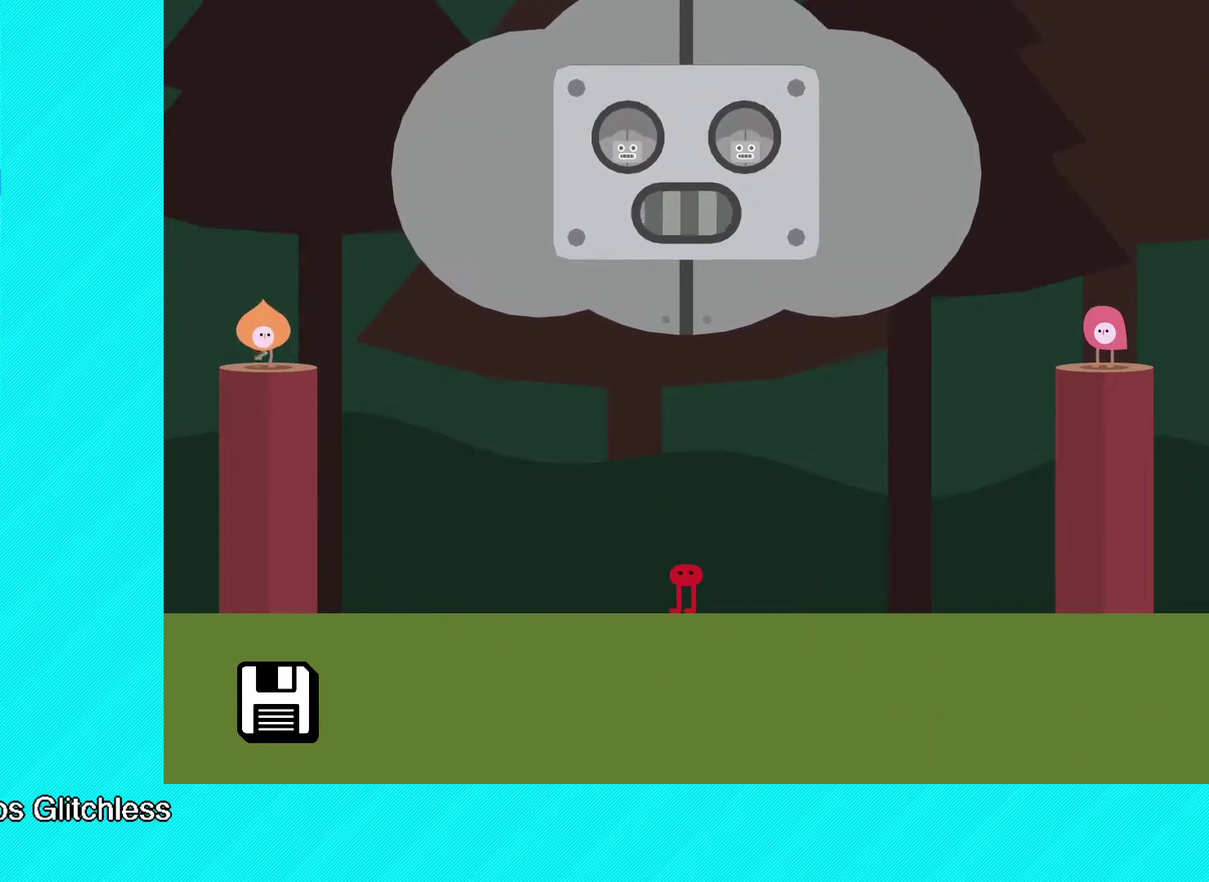
{"buttons": [], "left_stick": "center", "events": []}
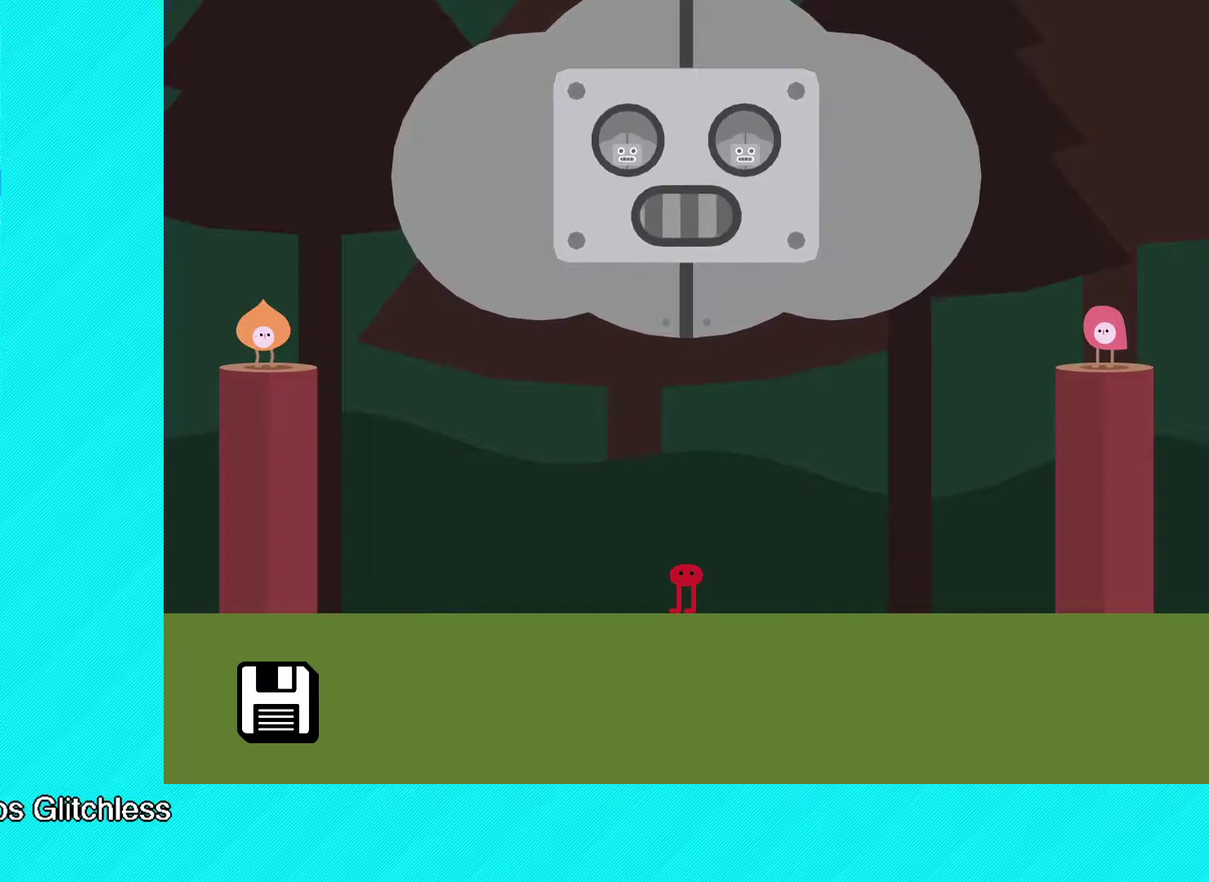
{"buttons": [], "left_stick": "center", "events": []}
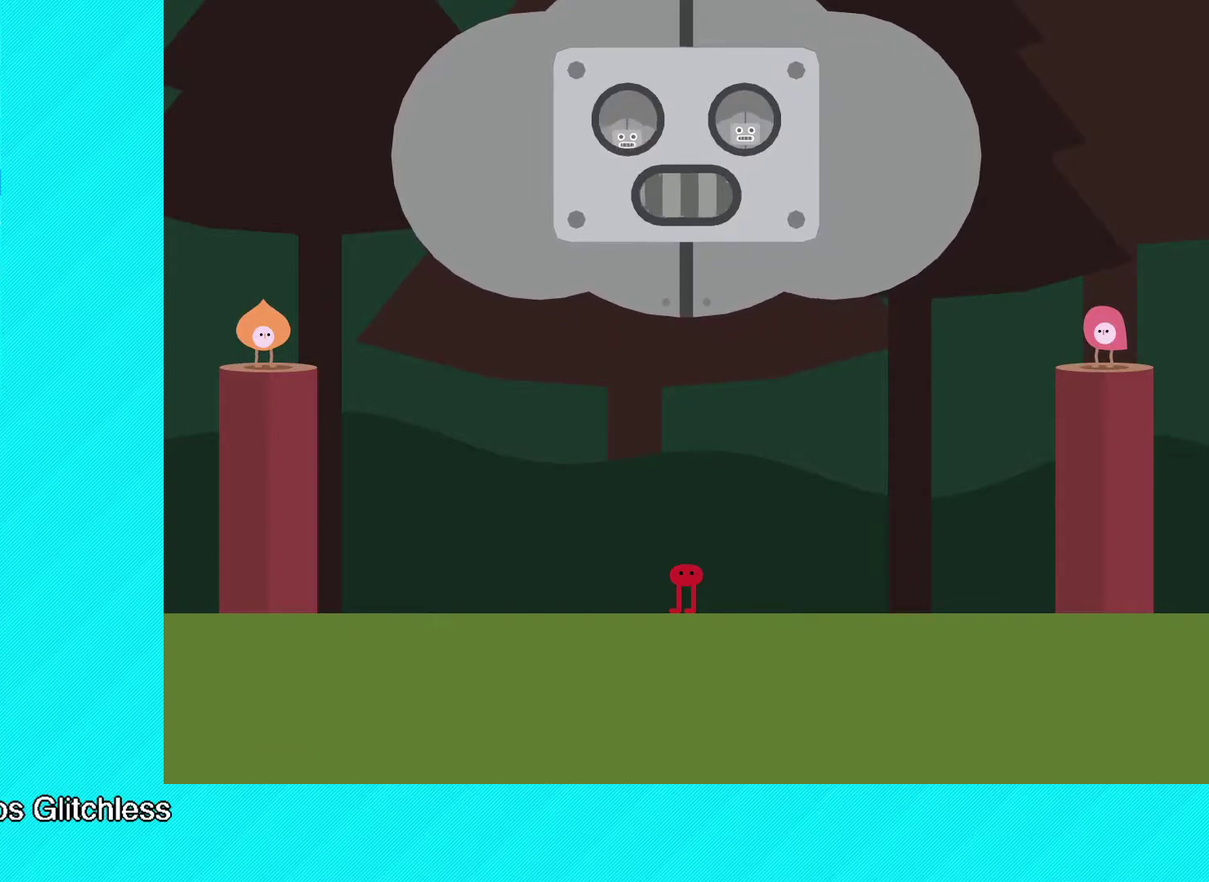
{"buttons": [], "left_stick": "center", "events": []}